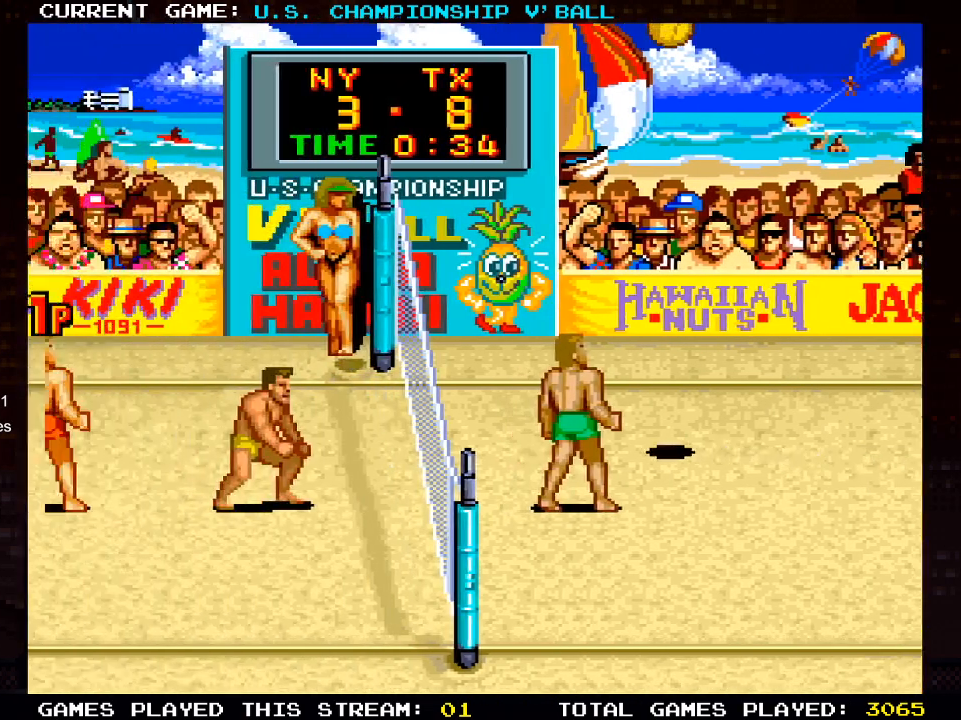
Gameplay with a controller (PlayStation layout); each line is a JSON object with the inputs held at the frame after it. "events" lists button and stick changes between this image and that frame as [ms after this image, input, new state], when the widget could be followed in between.
{"buttons": ["DPAD_UP"], "left_stick": "center", "right_stick": "center", "events": [[83, "DPAD_LEFT", "down"], [233, "DPAD_UP", "down"], [333, "DPAD_LEFT", "up"], [367, "DPAD_RIGHT", "down"], [483, "DPAD_RIGHT", "up"]]}
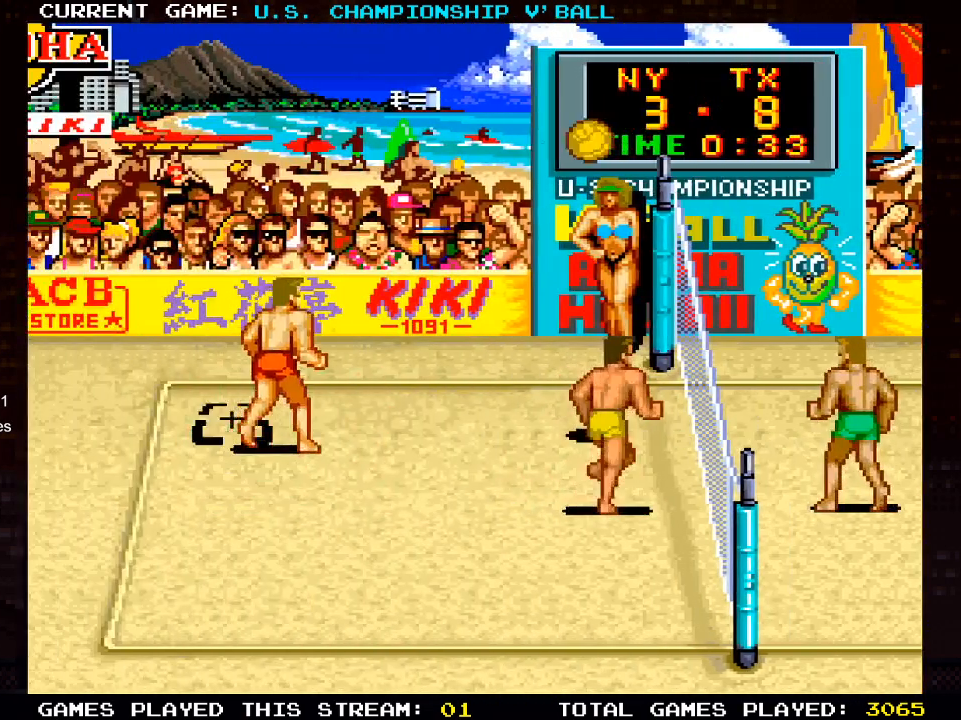
{"buttons": [], "left_stick": "center", "right_stick": "center", "events": [[33, "DPAD_UP", "up"], [233, "SQUARE", "down"], [417, "SQUARE", "up"]]}
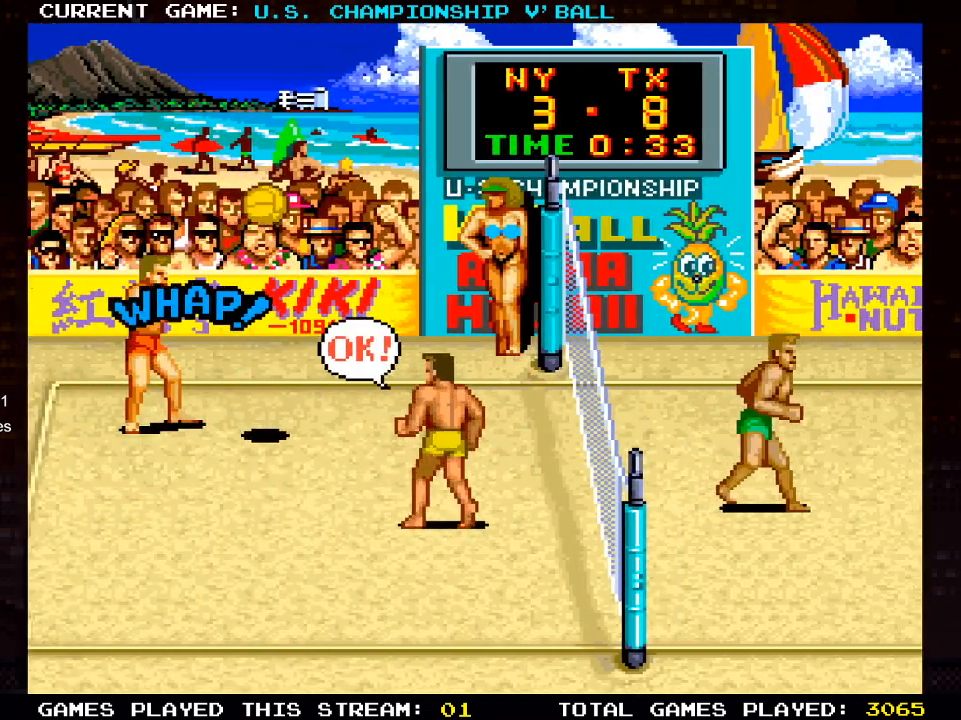
{"buttons": ["DPAD_RIGHT"], "left_stick": "center", "right_stick": "center", "events": [[400, "DPAD_RIGHT", "down"]]}
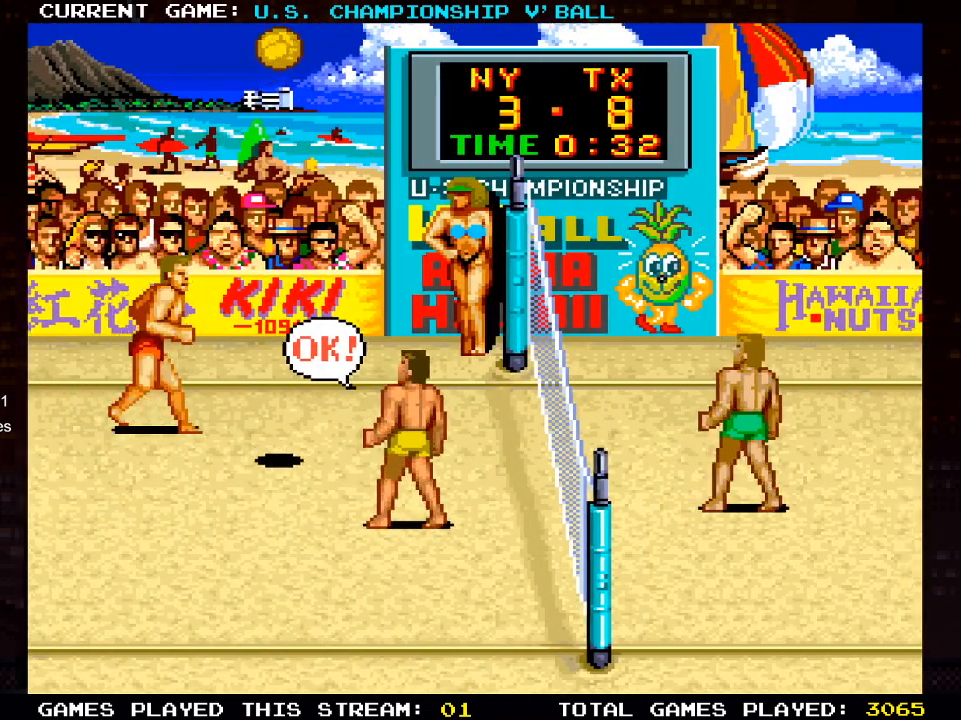
{"buttons": [], "left_stick": "center", "right_stick": "center", "events": [[317, "DPAD_RIGHT", "up"]]}
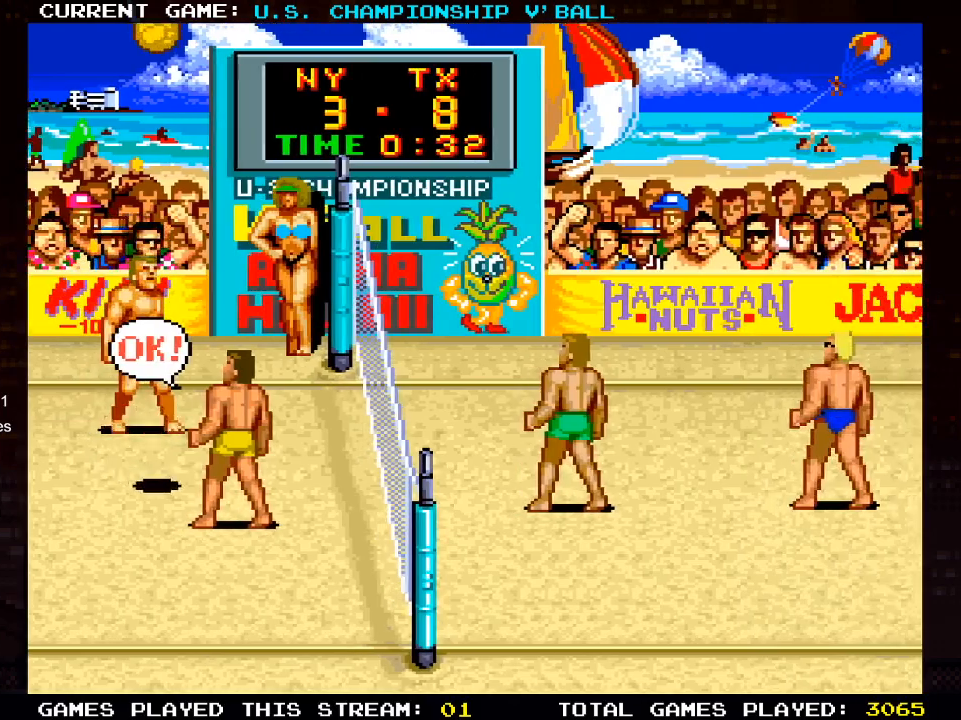
{"buttons": ["DPAD_DOWN"], "left_stick": "center", "right_stick": "center", "events": [[217, "DPAD_RIGHT", "down"], [433, "DPAD_DOWN", "down"], [450, "DPAD_RIGHT", "up"]]}
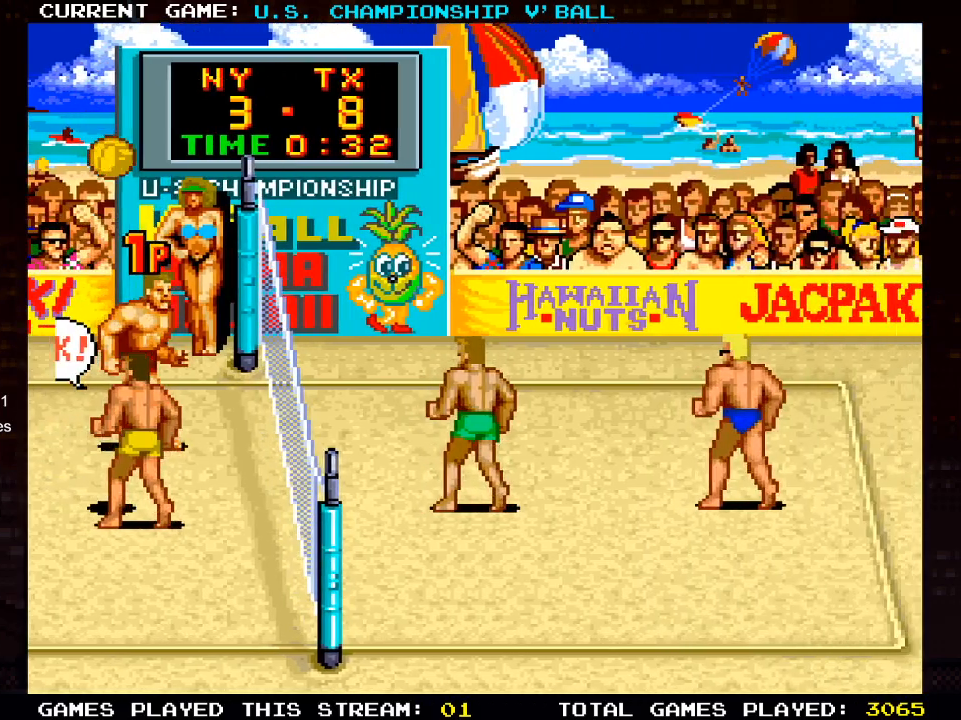
{"buttons": [], "left_stick": "center", "right_stick": "center", "events": [[17, "DPAD_DOWN", "up"], [383, "DPAD_DOWN", "down"], [483, "DPAD_DOWN", "up"]]}
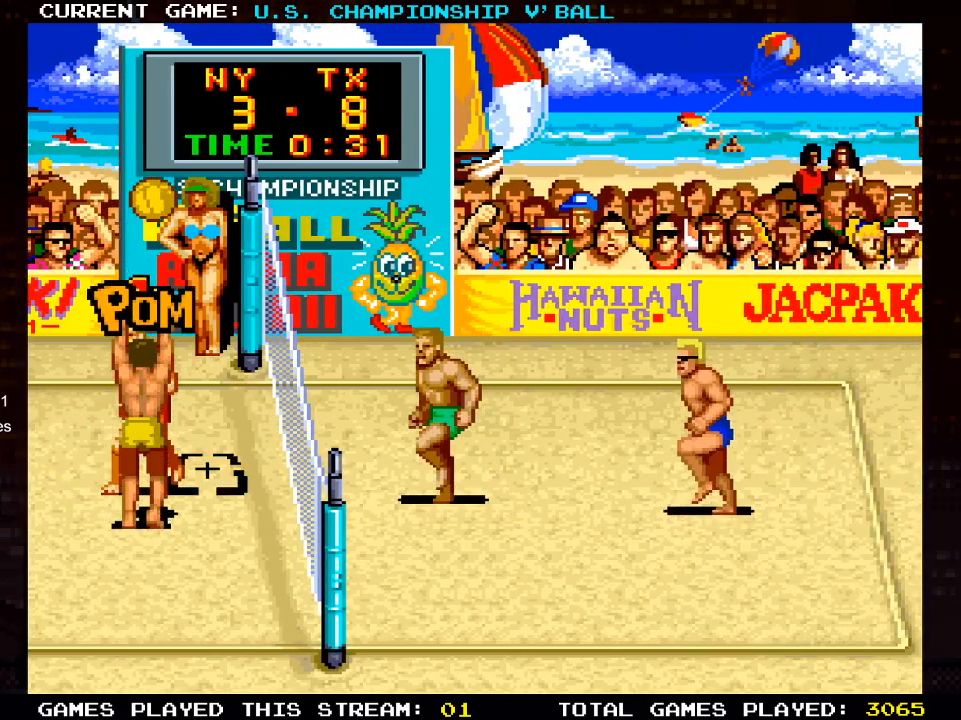
{"buttons": ["DPAD_UP"], "left_stick": "center", "right_stick": "center", "events": [[133, "DPAD_RIGHT", "down"], [267, "DPAD_RIGHT", "up"], [367, "DPAD_UP", "down"], [433, "CROSS", "down"], [483, "CROSS", "up"]]}
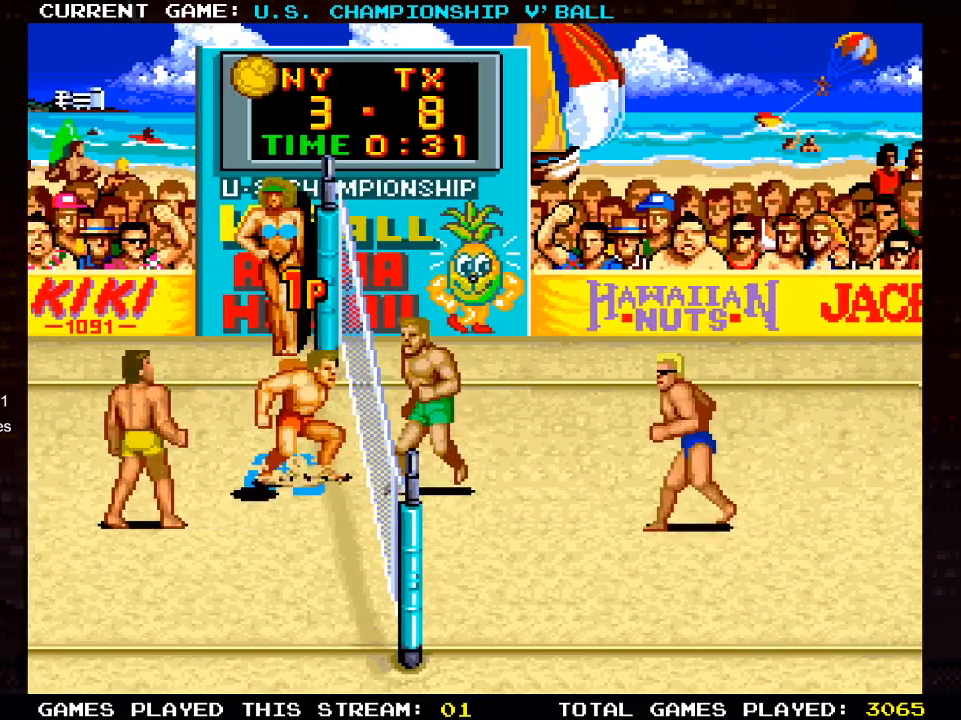
{"buttons": ["DPAD_UP", "DPAD_LEFT"], "left_stick": "center", "right_stick": "center", "events": [[50, "CROSS", "down"], [83, "CROSS", "up"], [150, "CROSS", "down"], [200, "CROSS", "up"], [267, "CROSS", "down"], [317, "CROSS", "up"], [467, "DPAD_LEFT", "down"], [467, "SQUARE", "down"], [500, "SQUARE", "up"]]}
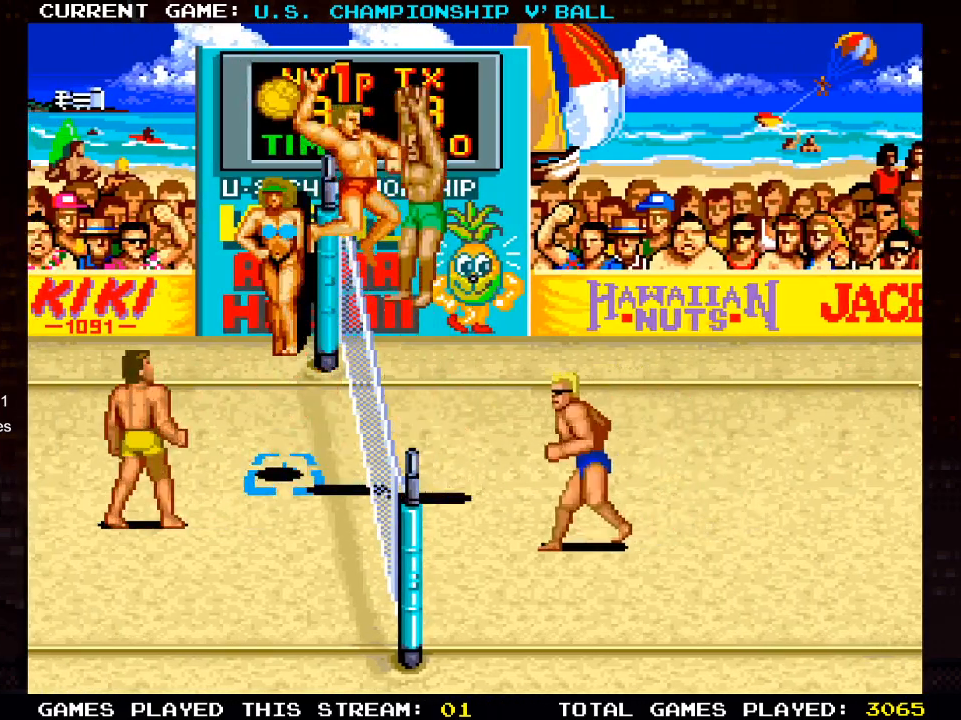
{"buttons": ["DPAD_LEFT"], "left_stick": "center", "right_stick": "center", "events": [[83, "SQUARE", "down"], [167, "SQUARE", "up"], [200, "SQUARE", "down"], [300, "SQUARE", "up"], [367, "SQUARE", "down"], [383, "DPAD_UP", "up"], [433, "SQUARE", "up"]]}
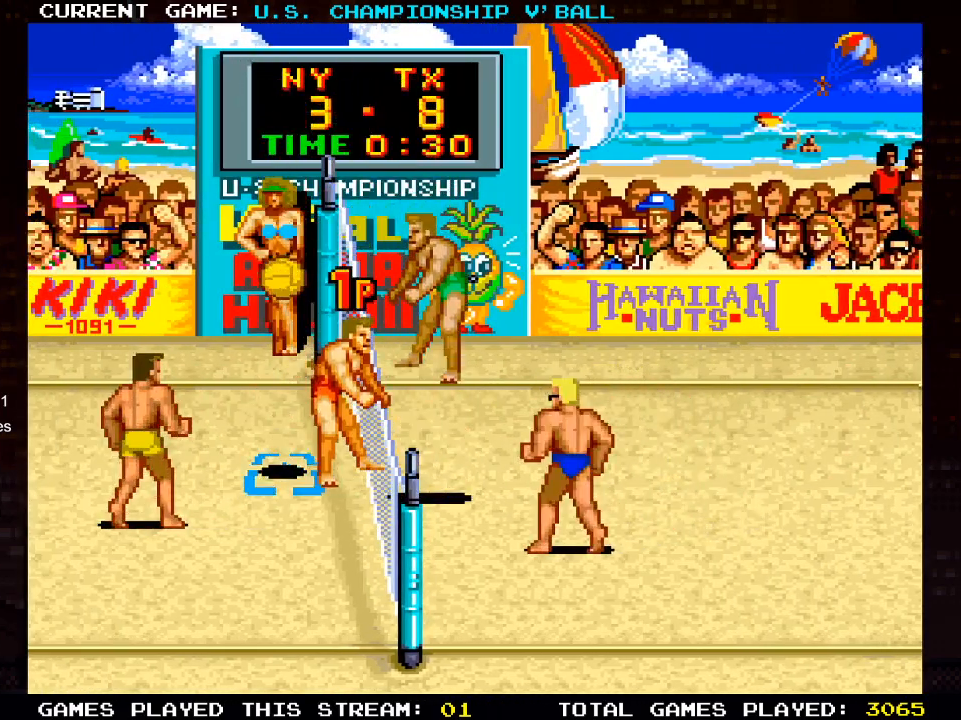
{"buttons": [], "left_stick": "center", "right_stick": "center", "events": [[167, "SQUARE", "down"], [300, "SQUARE", "up"], [500, "DPAD_LEFT", "up"]]}
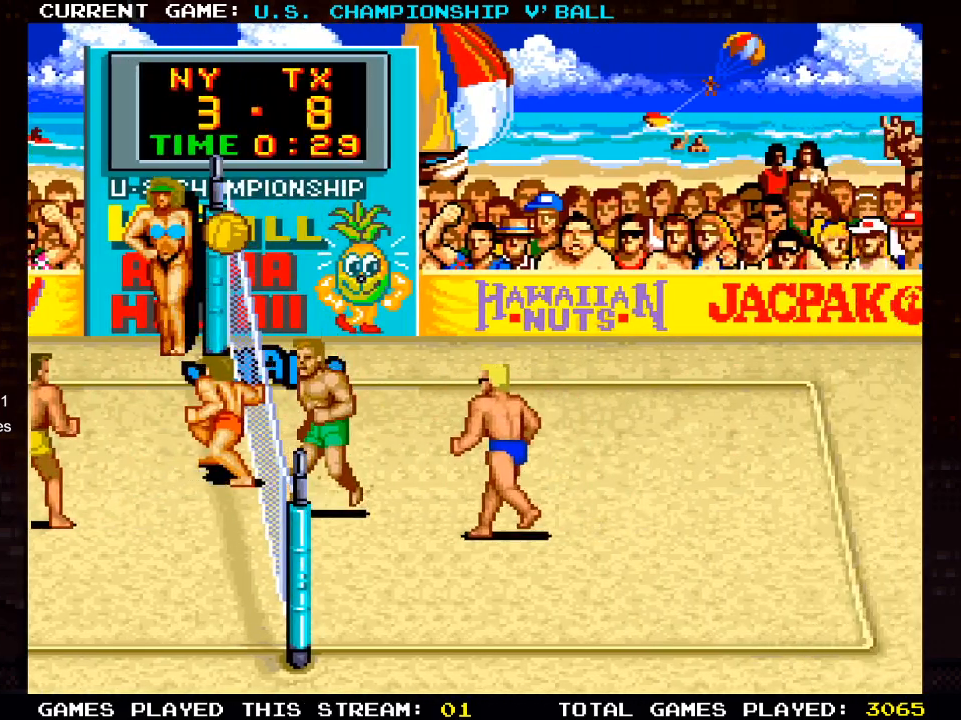
{"buttons": [], "left_stick": "center", "right_stick": "center", "events": []}
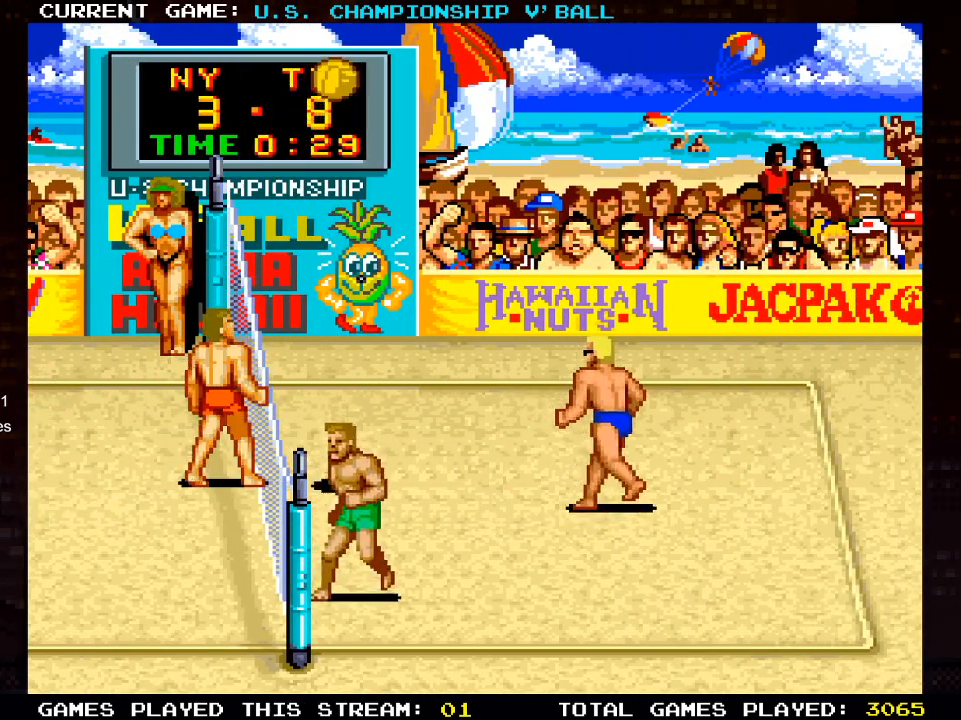
{"buttons": [], "left_stick": "center", "right_stick": "center", "events": []}
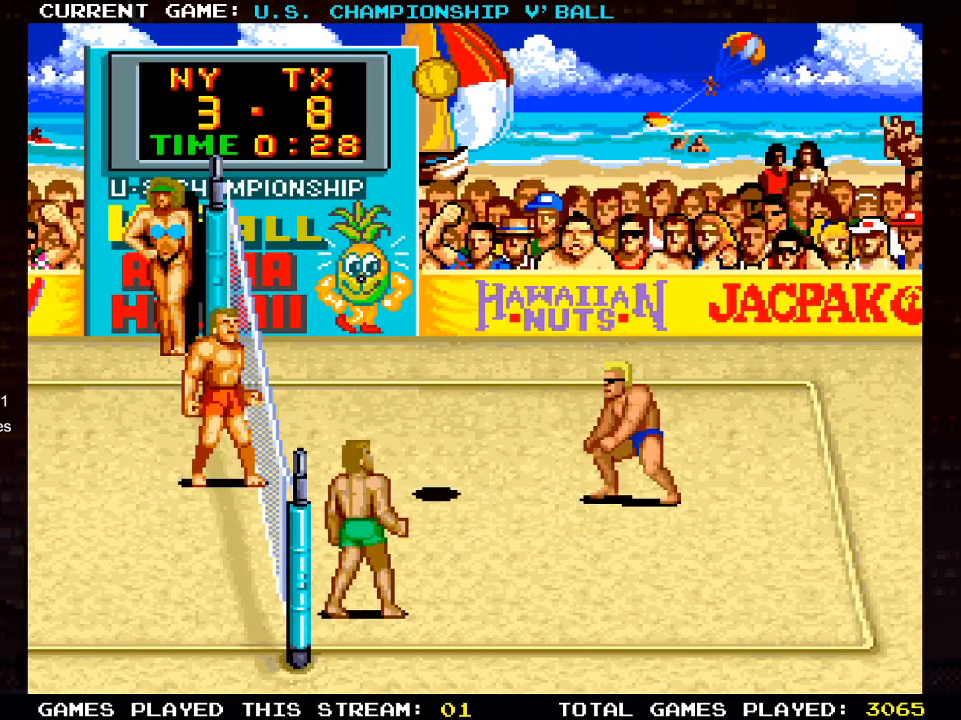
{"buttons": [], "left_stick": "center", "right_stick": "center", "events": [[17, "DPAD_LEFT", "down"], [350, "DPAD_LEFT", "up"]]}
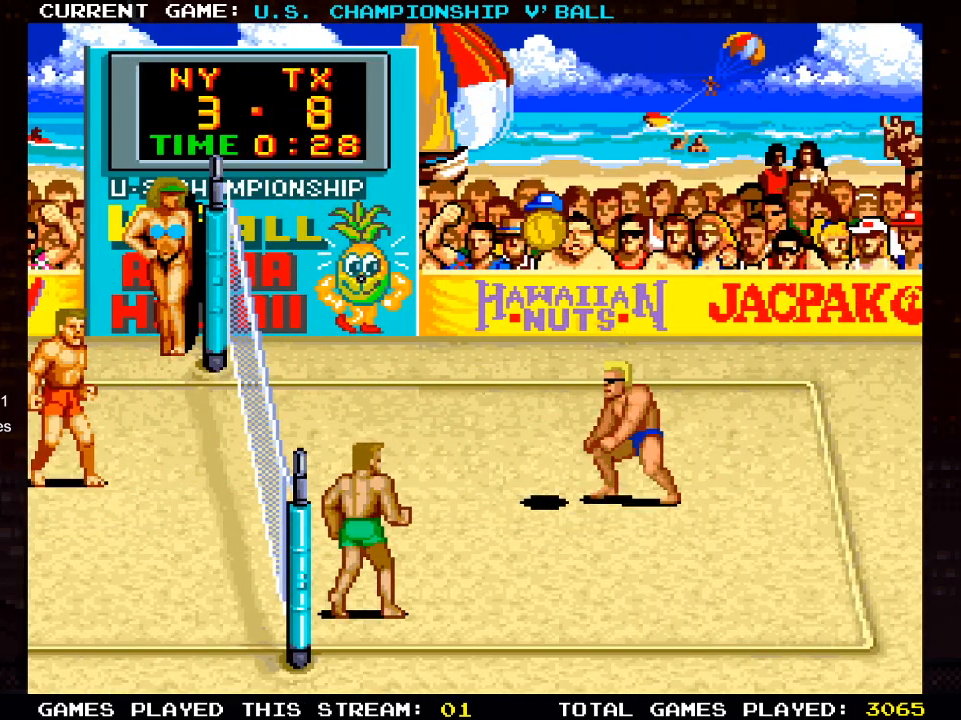
{"buttons": [], "left_stick": "center", "right_stick": "center", "events": []}
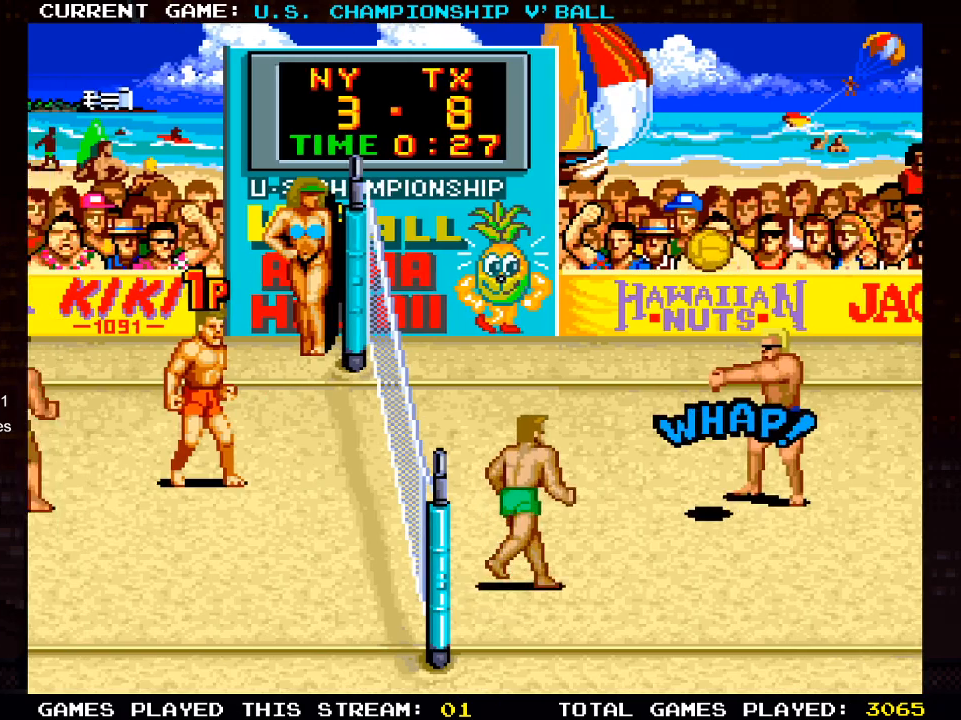
{"buttons": ["DPAD_LEFT"], "left_stick": "center", "right_stick": "center", "events": [[483, "DPAD_LEFT", "down"]]}
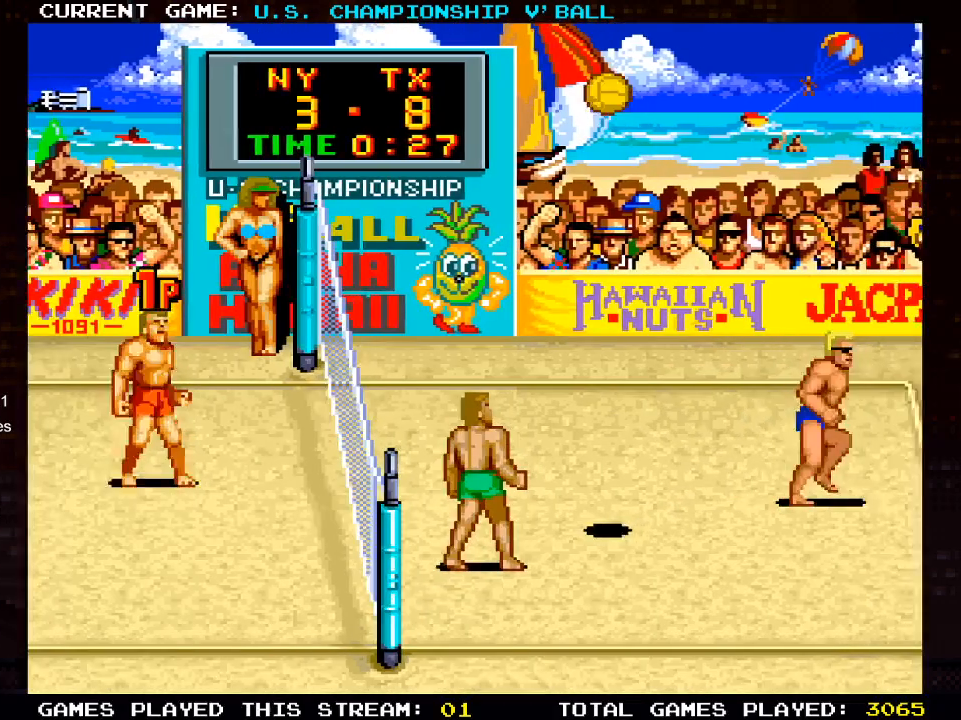
{"buttons": ["DPAD_LEFT"], "left_stick": "center", "right_stick": "center", "events": []}
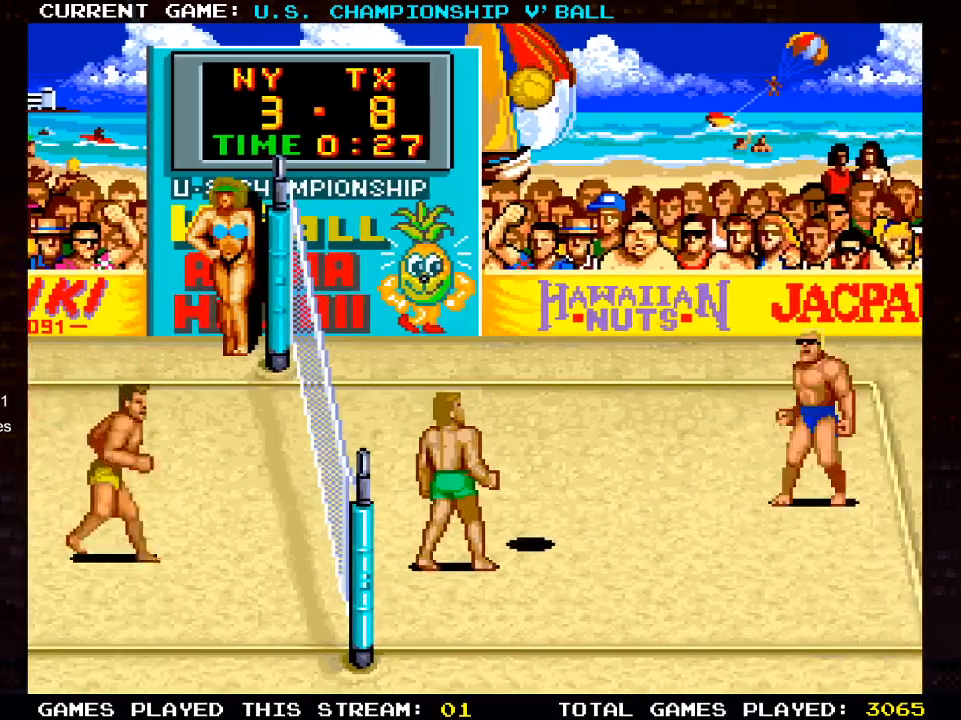
{"buttons": [], "left_stick": "center", "right_stick": "center", "events": [[83, "DPAD_LEFT", "up"]]}
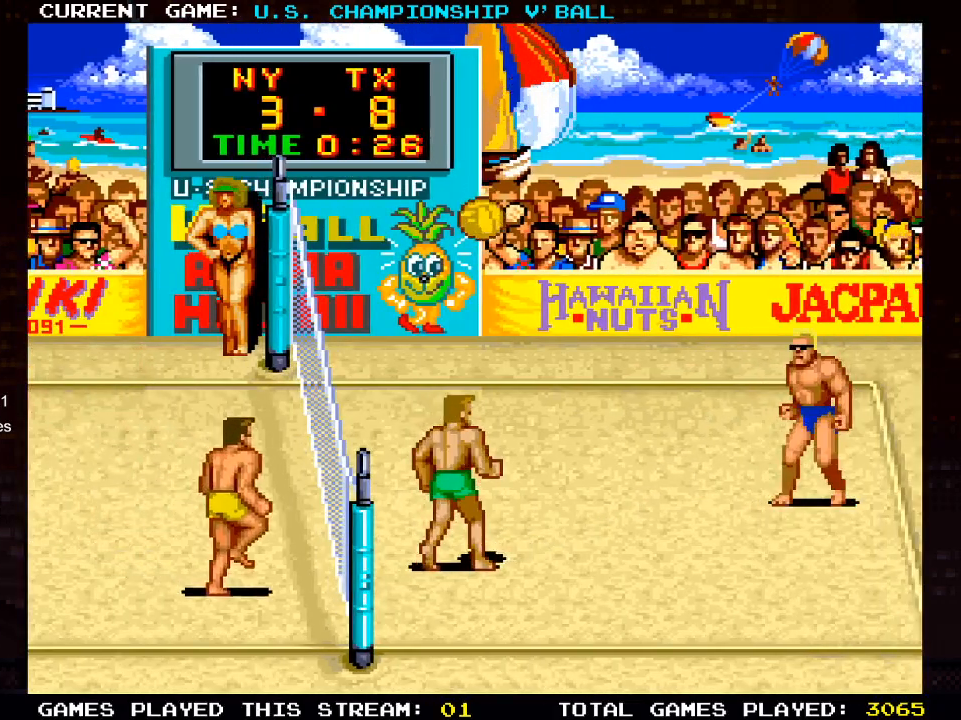
{"buttons": ["DPAD_RIGHT"], "left_stick": "center", "right_stick": "center", "events": [[150, "DPAD_RIGHT", "down"]]}
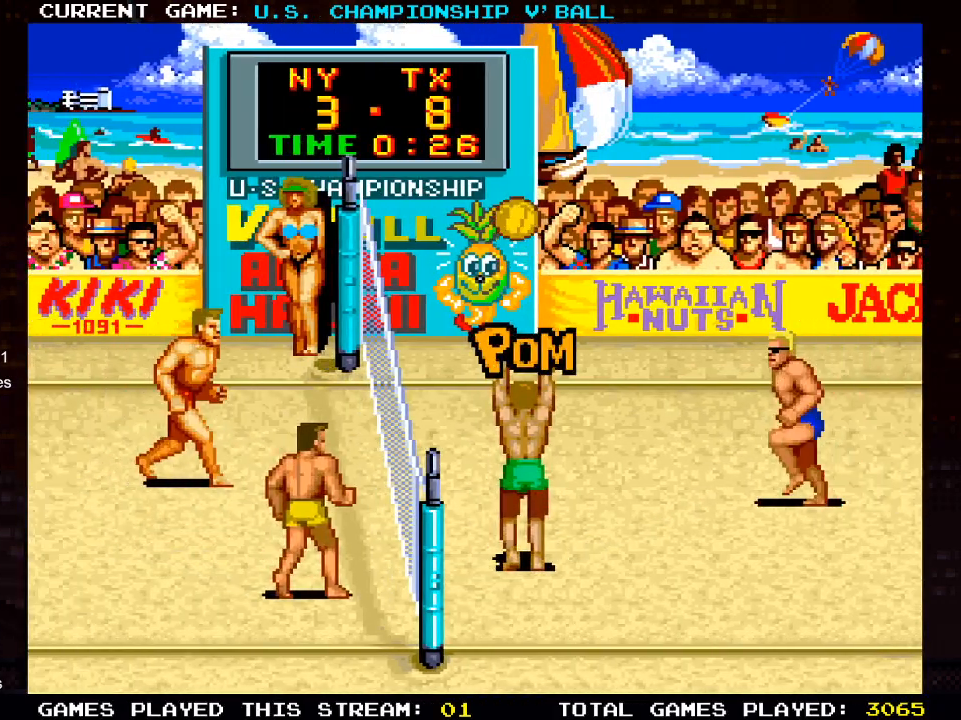
{"buttons": ["DPAD_RIGHT"], "left_stick": "center", "right_stick": "center", "events": [[200, "DPAD_RIGHT", "up"], [417, "DPAD_RIGHT", "down"]]}
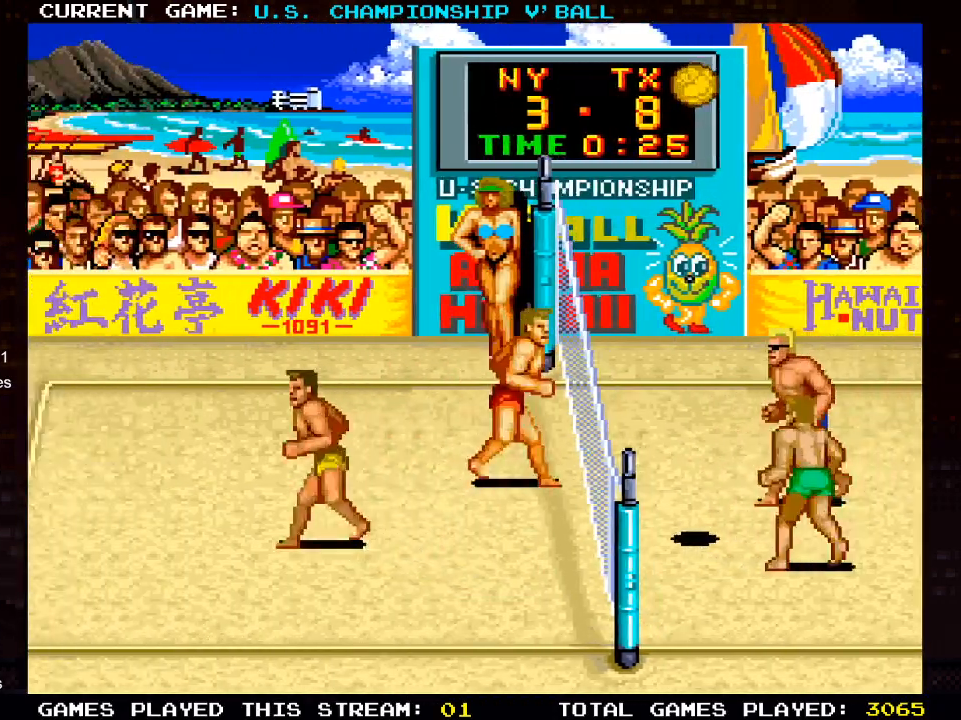
{"buttons": ["CROSS", "DPAD_DOWN", "DPAD_RIGHT"], "left_stick": "center", "right_stick": "center", "events": [[17, "DPAD_DOWN", "down"], [250, "CROSS", "down"], [333, "CROSS", "up"], [400, "CROSS", "down"]]}
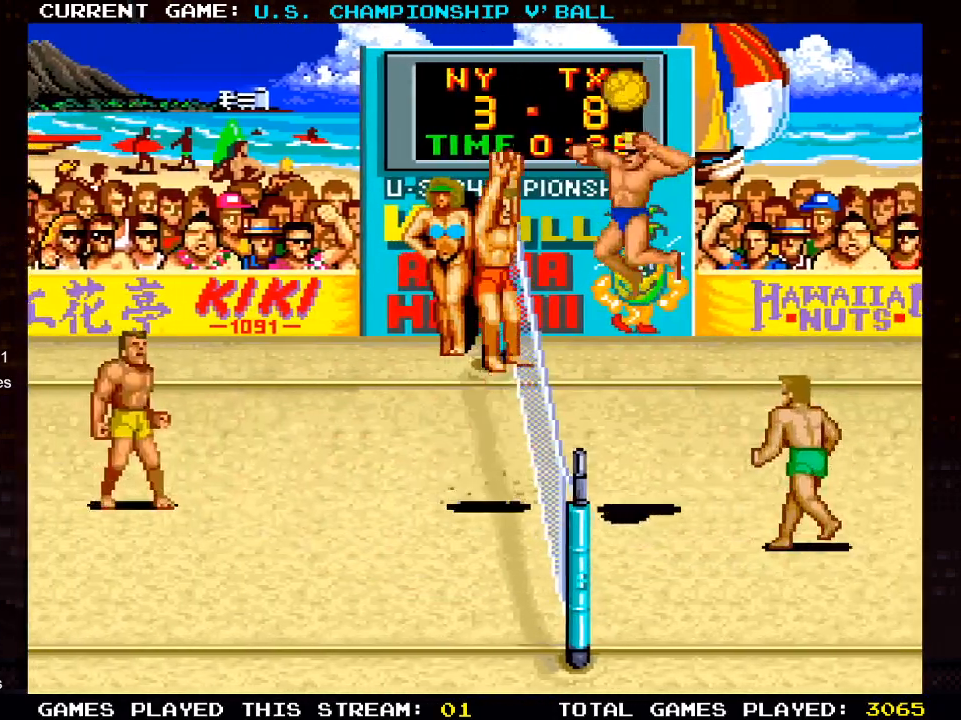
{"buttons": ["CROSS", "SQUARE", "DPAD_RIGHT"], "left_stick": "center", "right_stick": "center", "events": [[17, "SQUARE", "down"], [33, "DPAD_DOWN", "up"], [50, "SQUARE", "up"], [67, "CROSS", "up"], [117, "SQUARE", "down"], [167, "SQUARE", "up"], [233, "SQUARE", "down"], [250, "CROSS", "down"], [283, "CROSS", "up"], [283, "SQUARE", "up"], [350, "CROSS", "down"], [350, "SQUARE", "down"], [400, "SQUARE", "up"], [417, "CROSS", "up"], [467, "CROSS", "down"], [467, "SQUARE", "down"]]}
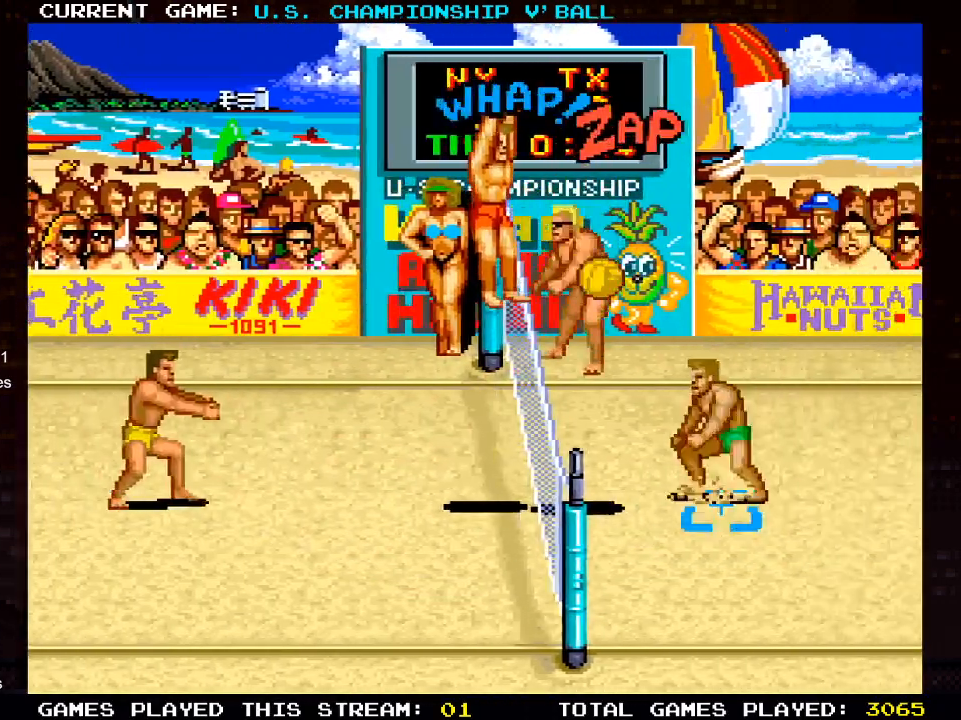
{"buttons": ["DPAD_RIGHT"], "left_stick": "center", "right_stick": "center", "events": [[67, "CROSS", "up"], [67, "SQUARE", "up"]]}
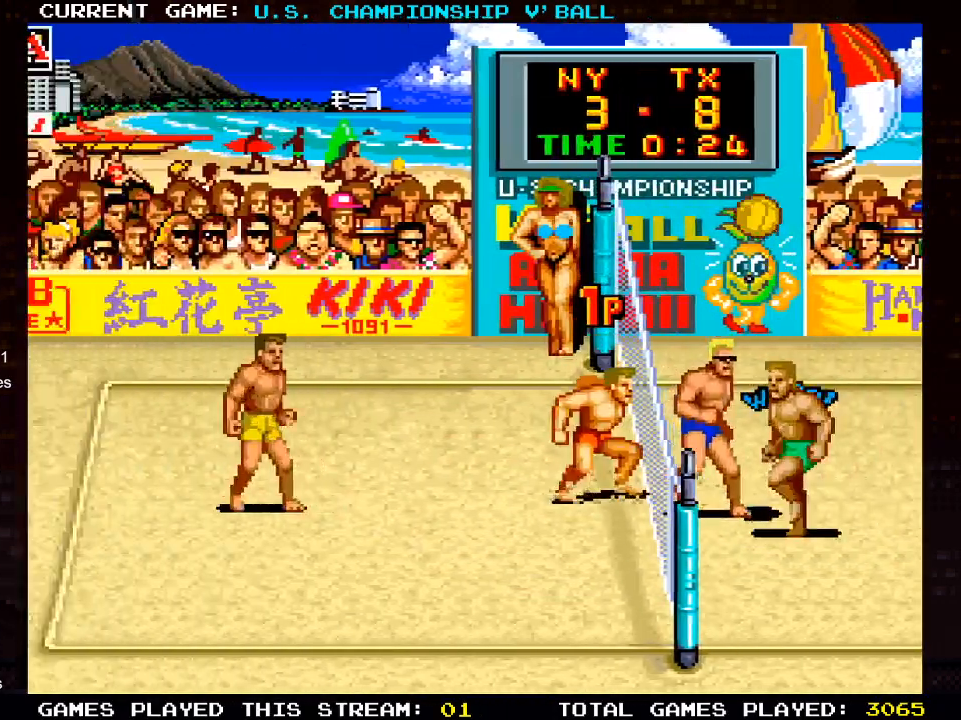
{"buttons": [], "left_stick": "center", "right_stick": "center", "events": [[33, "DPAD_RIGHT", "up"]]}
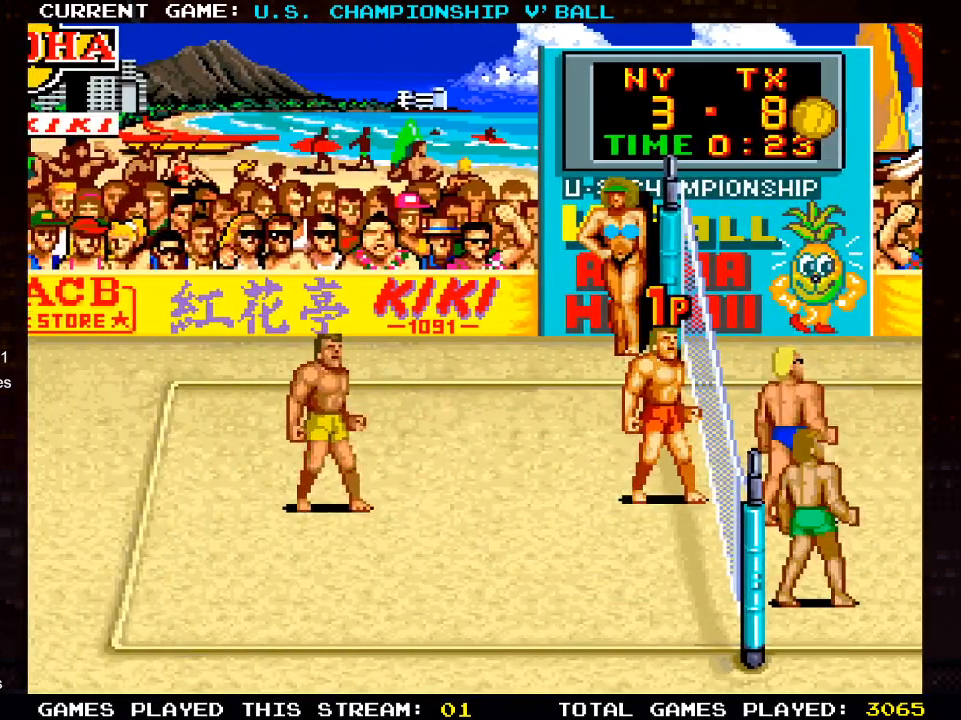
{"buttons": [], "left_stick": "center", "right_stick": "center", "events": [[233, "DPAD_LEFT", "down"], [417, "DPAD_LEFT", "up"]]}